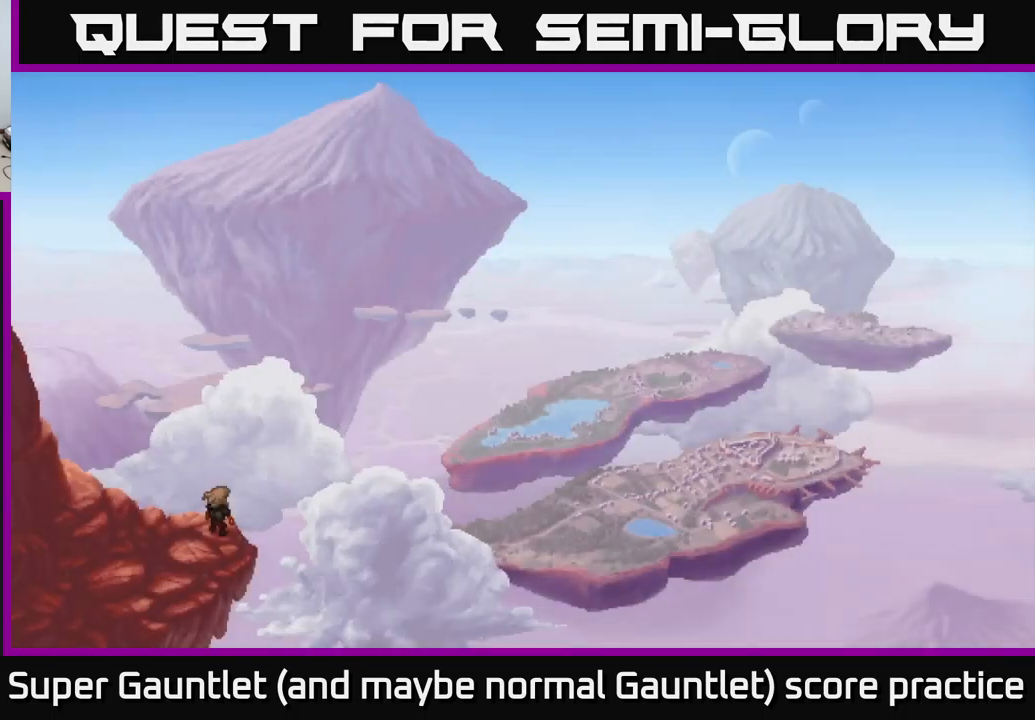
Gameplay with a controller (Xbox layout); each line is a JSON object with the inputs held at the frame after it. "events" lists button and stick changes between this image and that frame as [ms after this image, input, new state], when the widget could be followed in between.
{"buttons": [], "left_stick": "up-right", "right_stick": "center", "events": [[67, "left_stick", "up"], [250, "left_stick", "right"], [450, "left_stick", "up-right"]]}
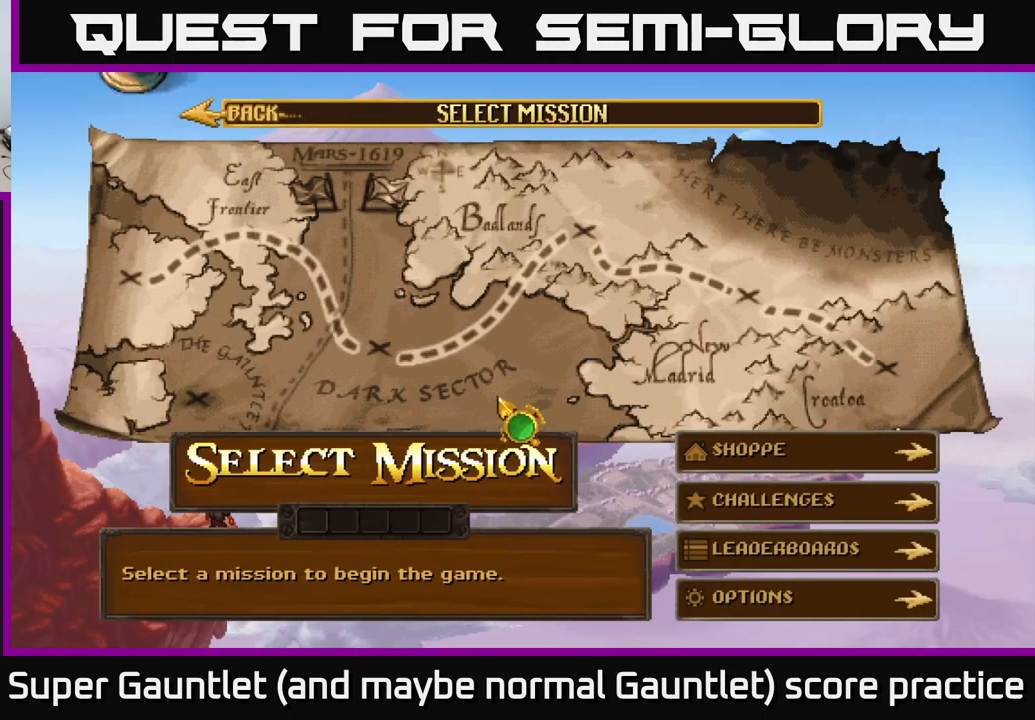
{"buttons": [], "left_stick": "left", "right_stick": "center", "events": [[433, "left_stick", "left"]]}
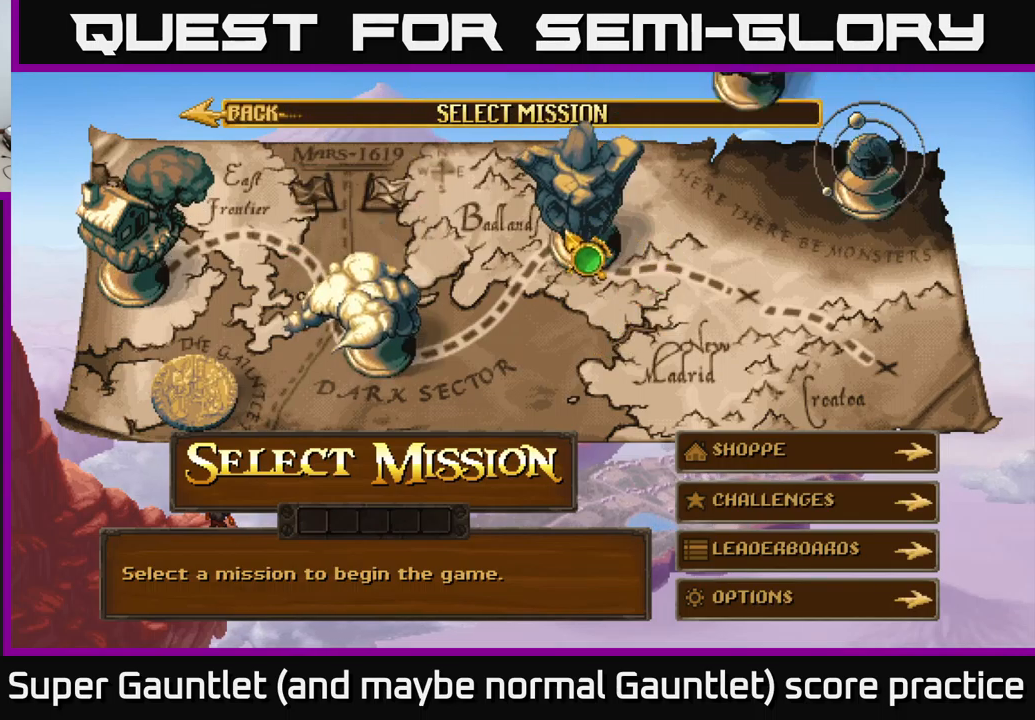
{"buttons": [], "left_stick": "down-right", "right_stick": "center", "events": [[150, "left_stick", "down-right"]]}
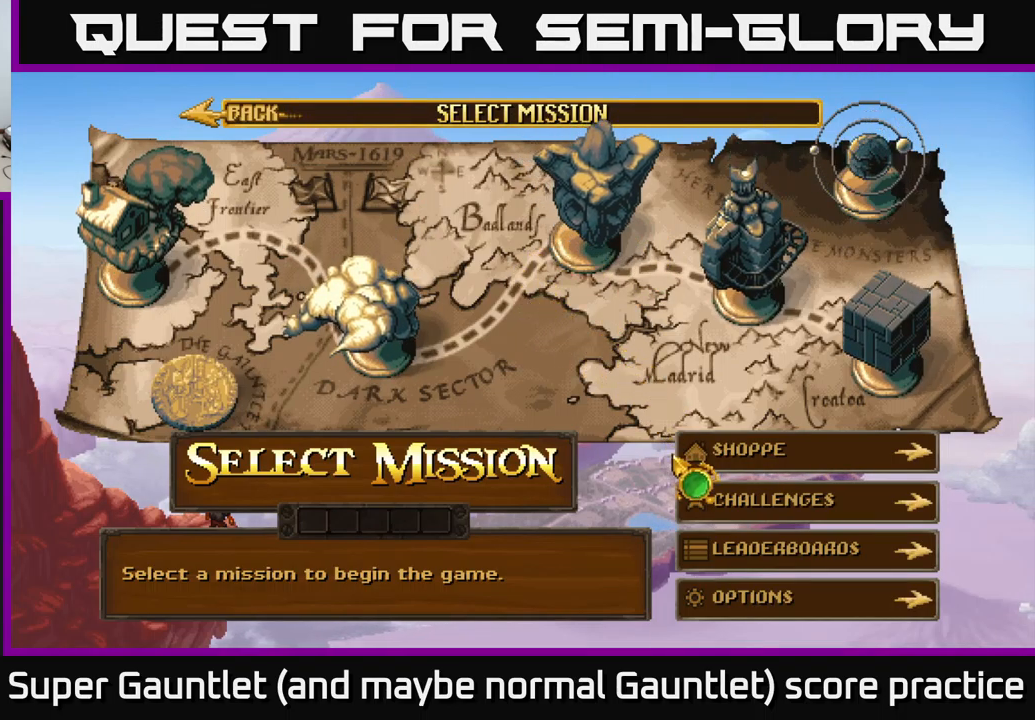
{"buttons": [], "left_stick": "center", "right_stick": "center", "events": [[233, "left_stick", "center"]]}
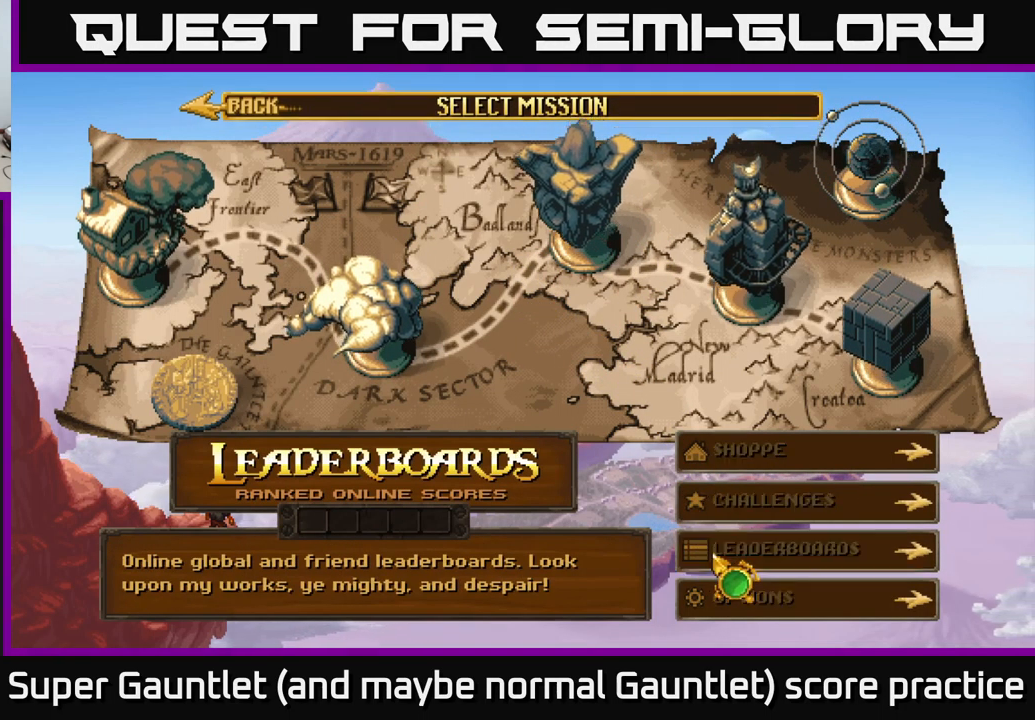
{"buttons": [], "left_stick": "center", "right_stick": "center", "events": [[16, "A", "down"], [116, "A", "up"]]}
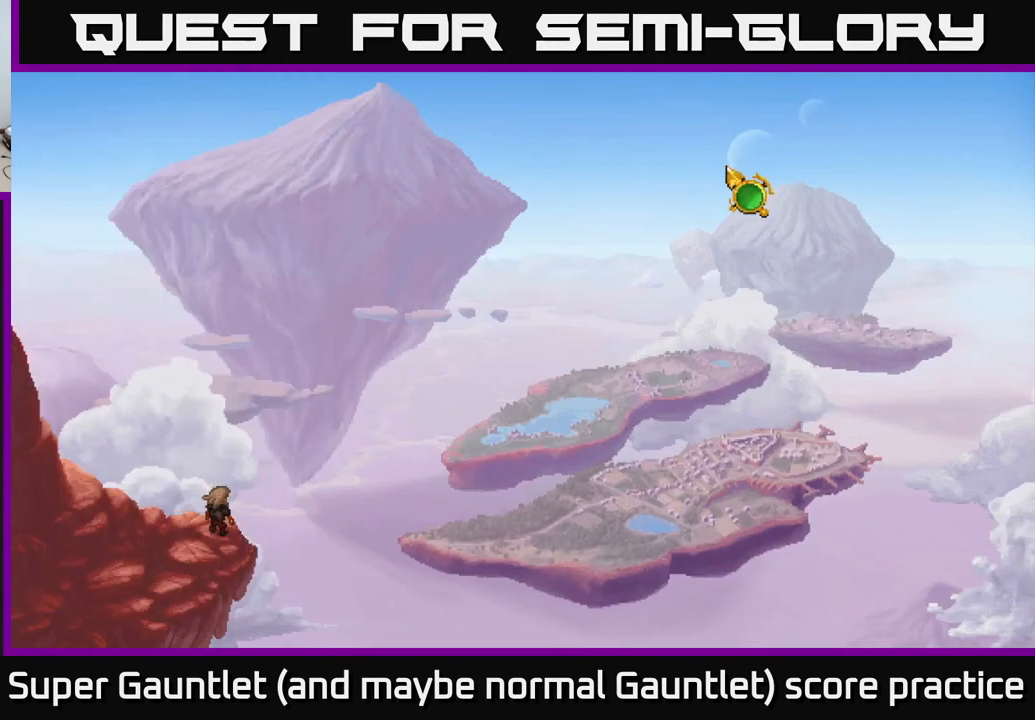
{"buttons": [], "left_stick": "center", "right_stick": "center", "events": []}
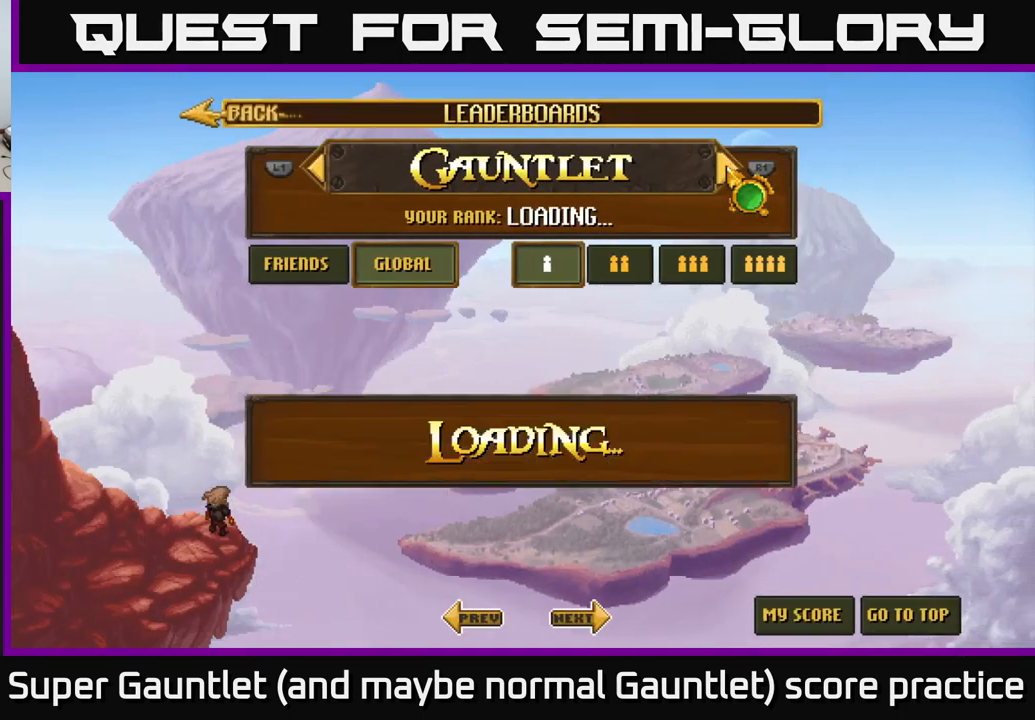
{"buttons": [], "left_stick": "left", "right_stick": "center", "events": [[416, "left_stick", "left"]]}
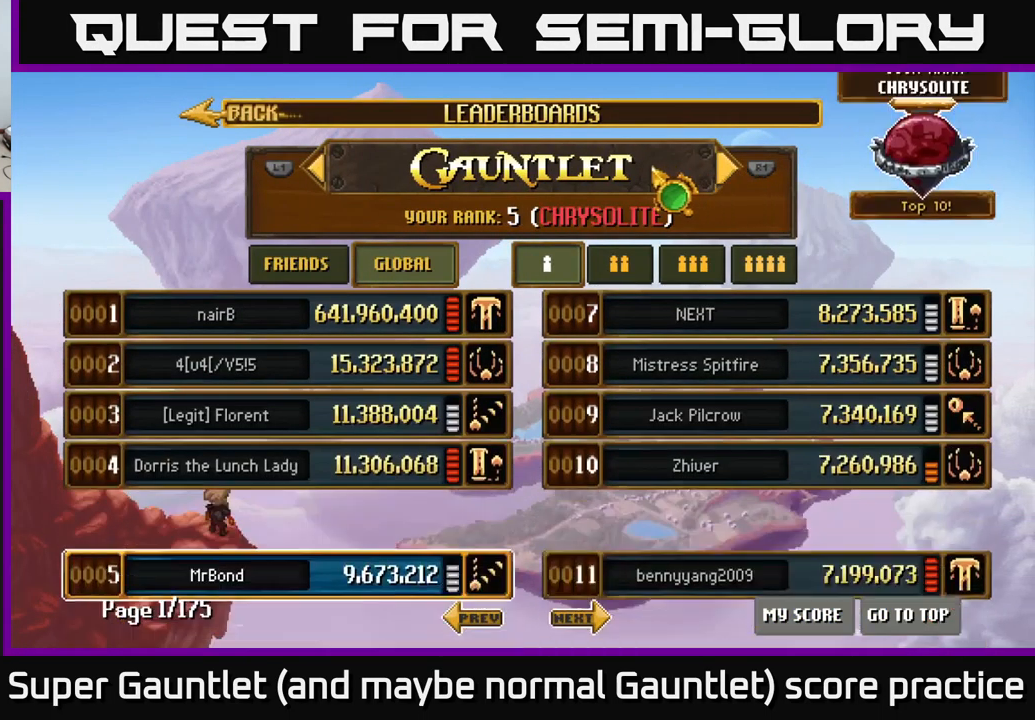
{"buttons": [], "left_stick": "center", "right_stick": "center", "events": [[233, "left_stick", "down-left"], [416, "left_stick", "center"]]}
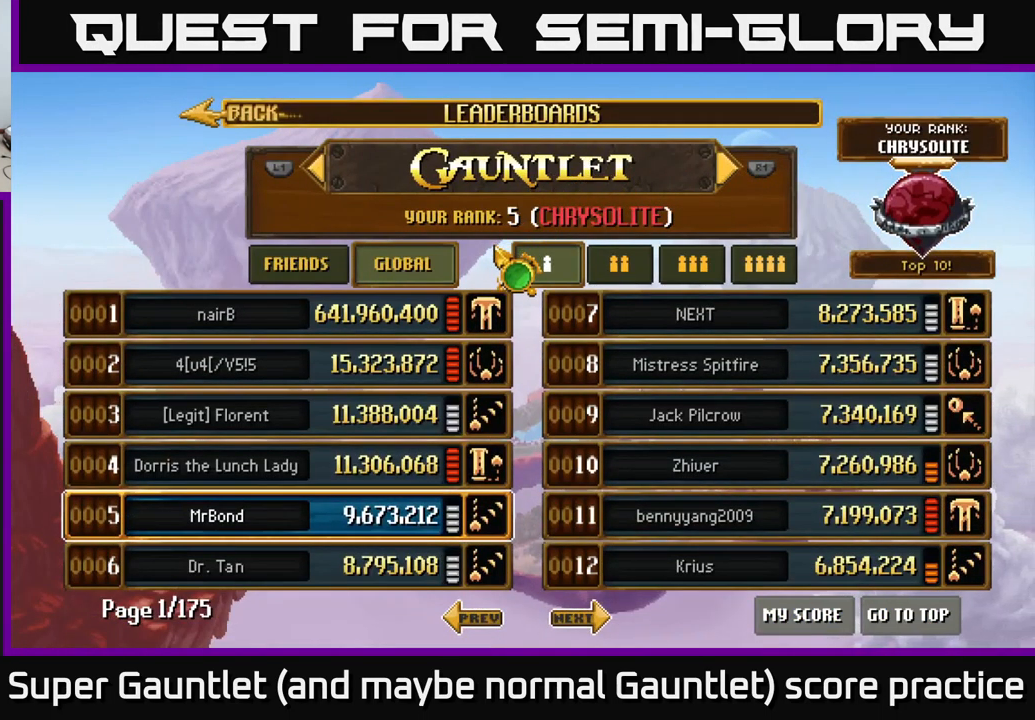
{"buttons": [], "left_stick": "center", "right_stick": "center", "events": []}
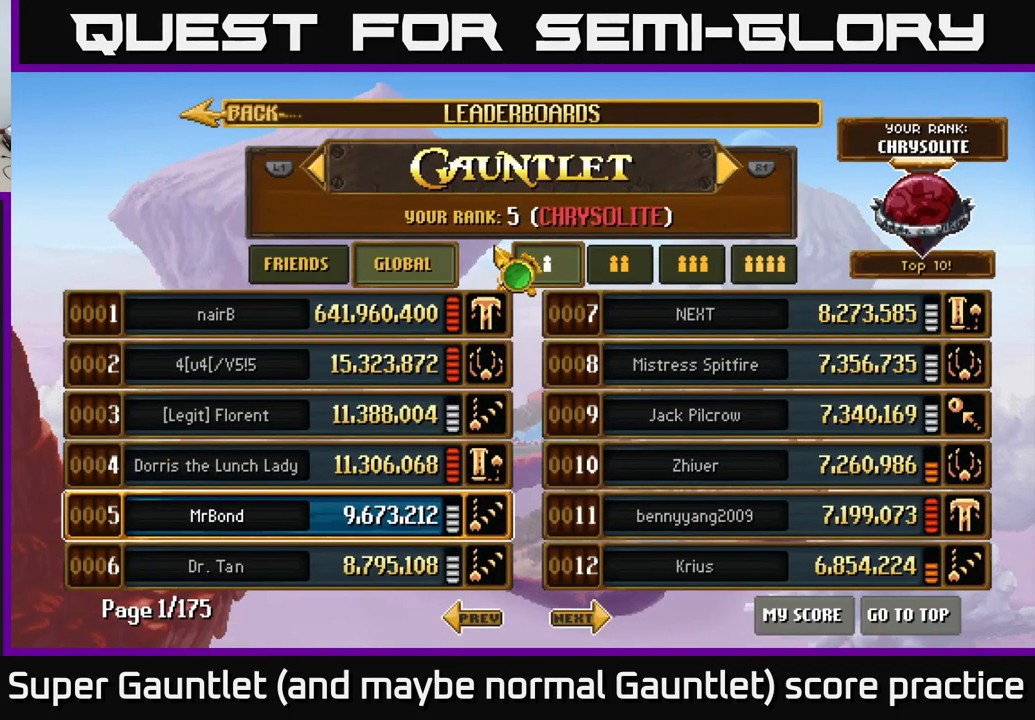
{"buttons": [], "left_stick": "center", "right_stick": "center", "events": []}
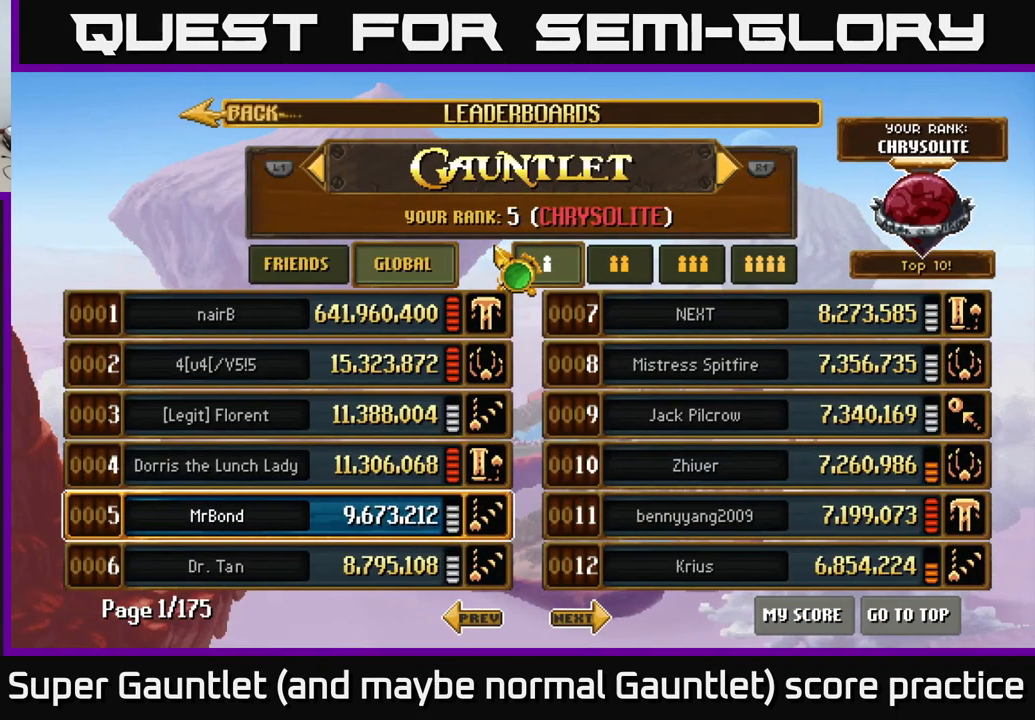
{"buttons": [], "left_stick": "center", "right_stick": "center", "events": []}
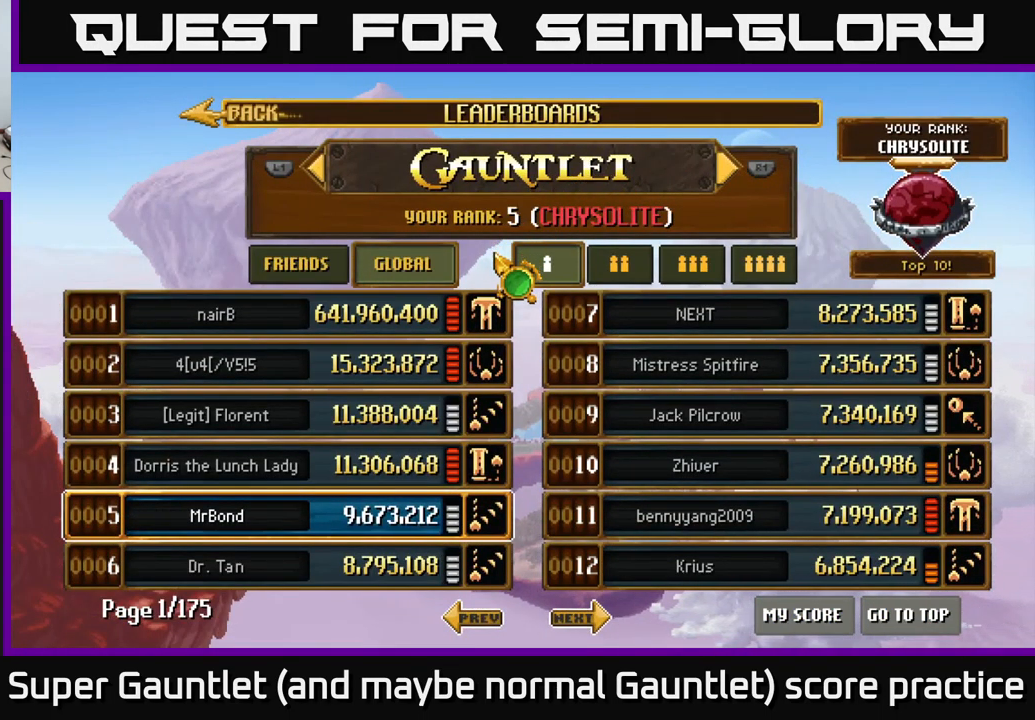
{"buttons": [], "left_stick": "down-left", "right_stick": "center", "events": [[16, "left_stick", "down"], [267, "left_stick", "center"], [367, "left_stick", "down-left"]]}
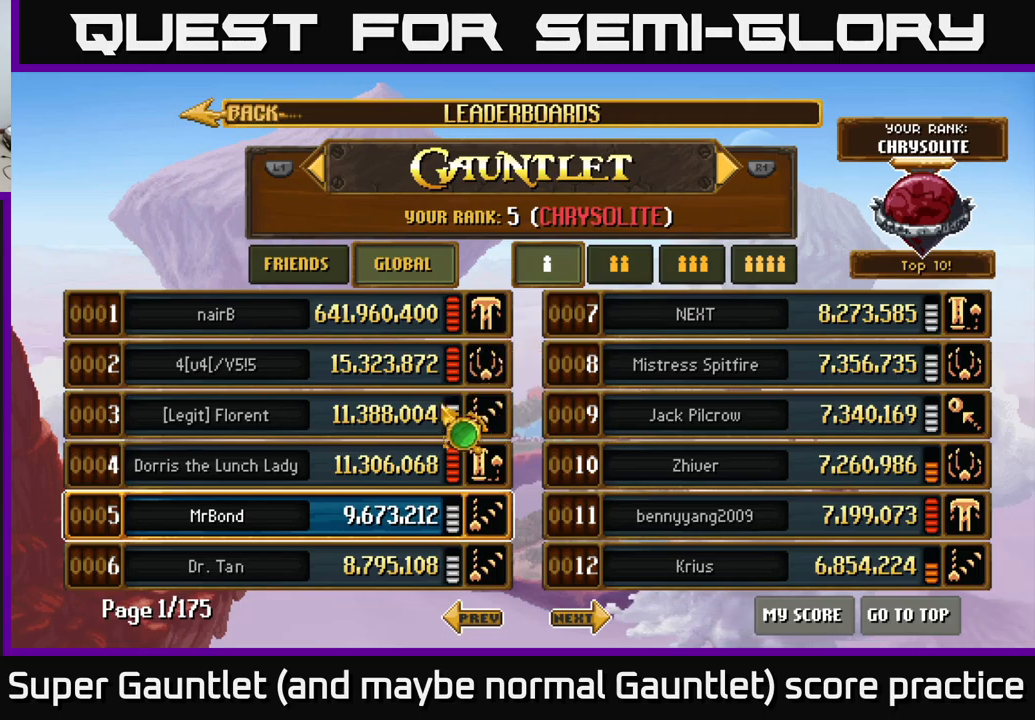
{"buttons": [], "left_stick": "center", "right_stick": "center", "events": [[350, "left_stick", "center"]]}
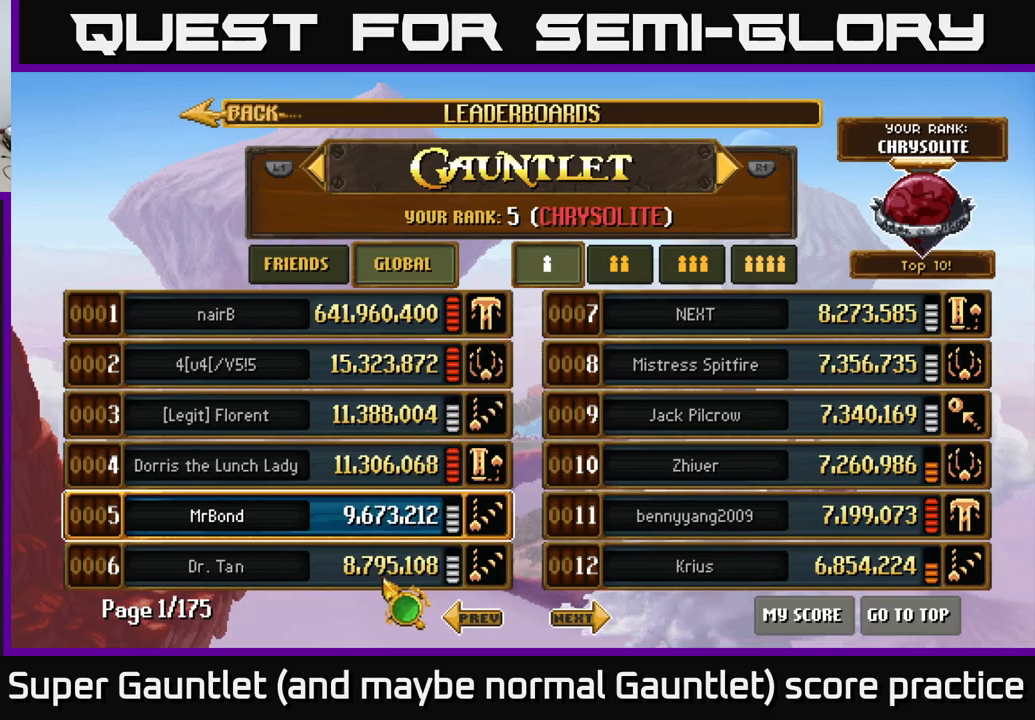
{"buttons": [], "left_stick": "left", "right_stick": "center", "events": [[100, "left_stick", "left"], [233, "left_stick", "center"], [317, "left_stick", "right"], [500, "left_stick", "left"]]}
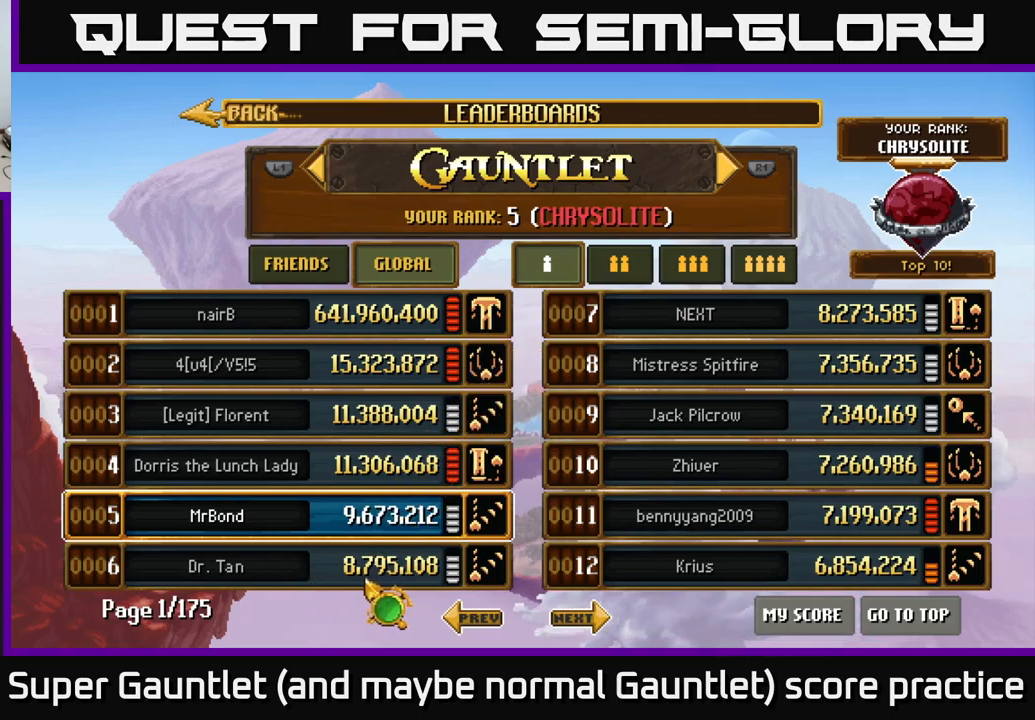
{"buttons": [], "left_stick": "up-right", "right_stick": "center", "events": [[133, "left_stick", "right"], [300, "left_stick", "left"], [467, "left_stick", "up-right"]]}
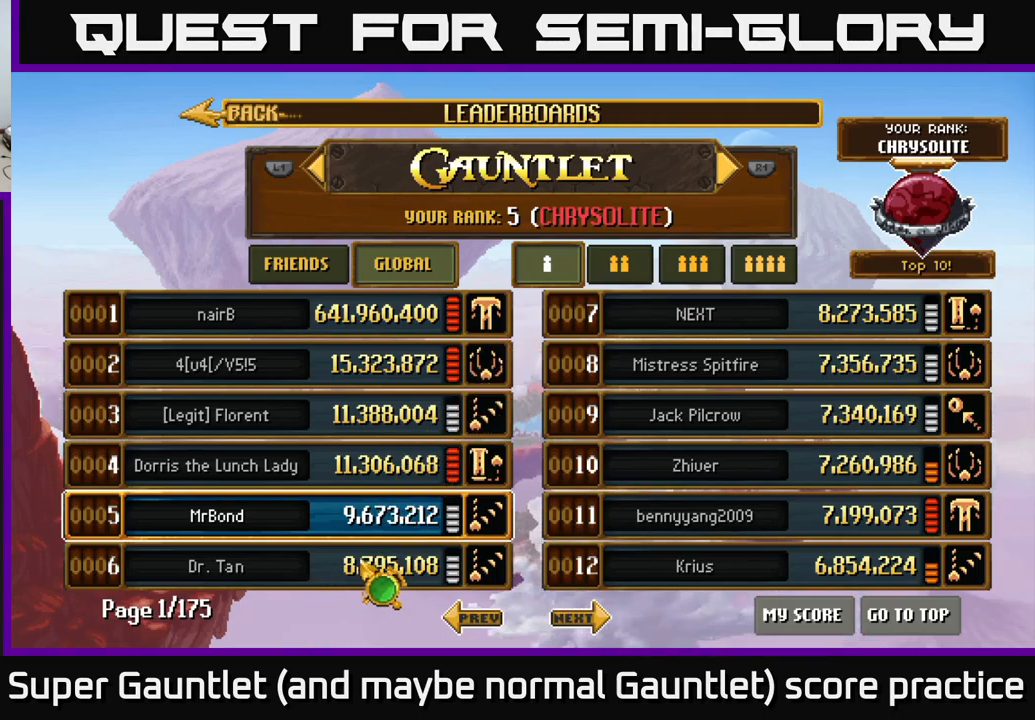
{"buttons": [], "left_stick": "center", "right_stick": "center", "events": [[133, "left_stick", "center"]]}
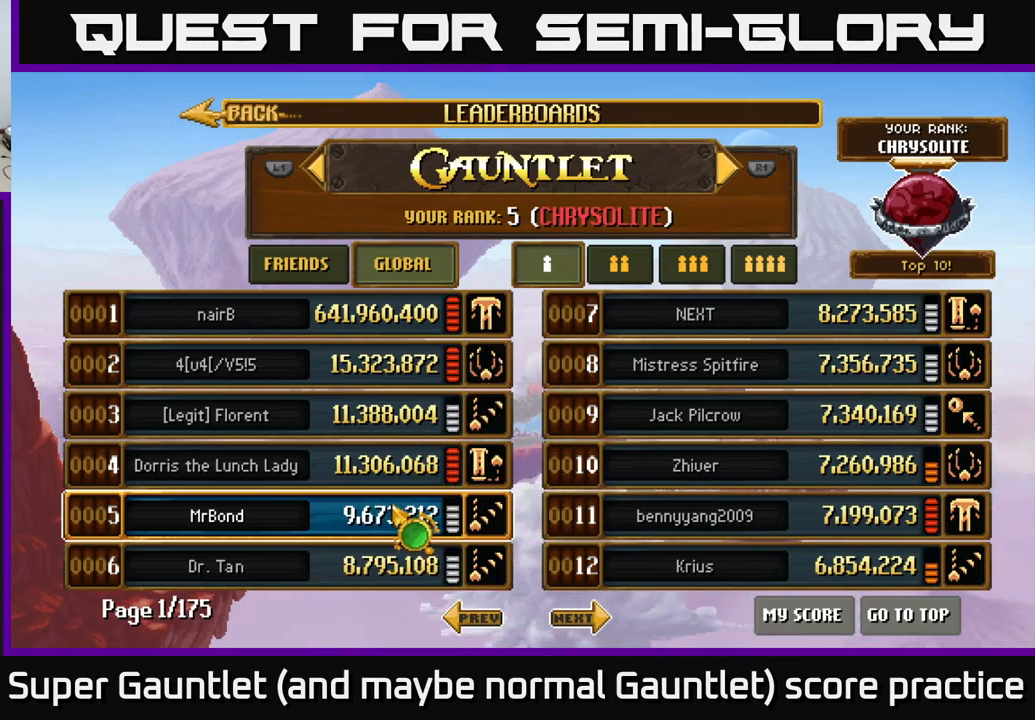
{"buttons": [], "left_stick": "center", "right_stick": "center", "events": []}
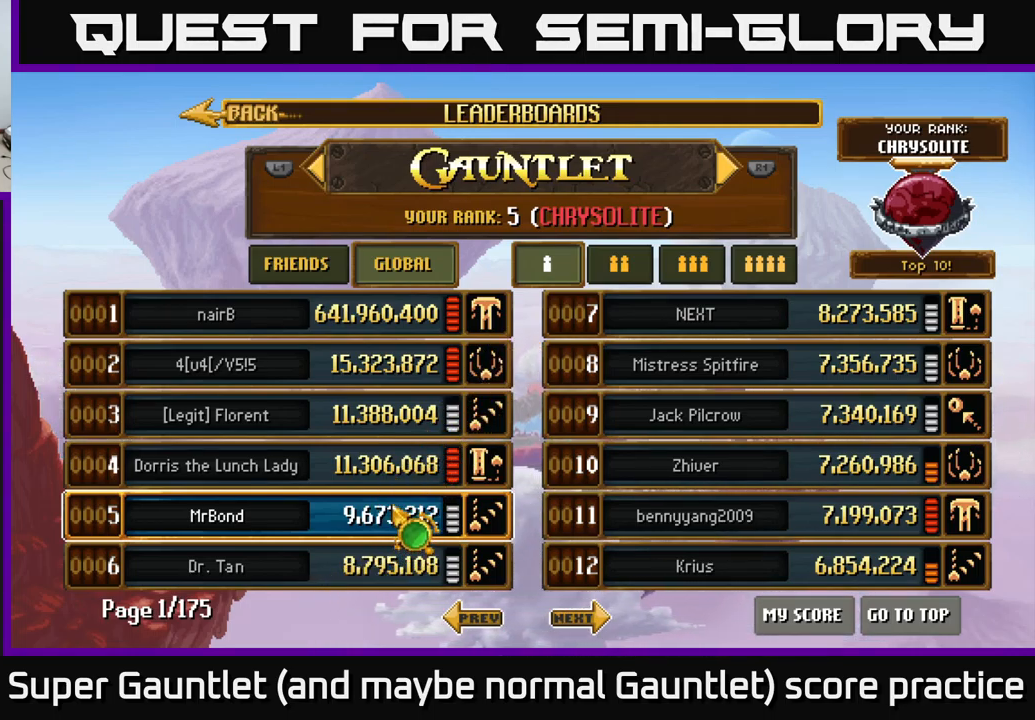
{"buttons": [], "left_stick": "center", "right_stick": "center", "events": []}
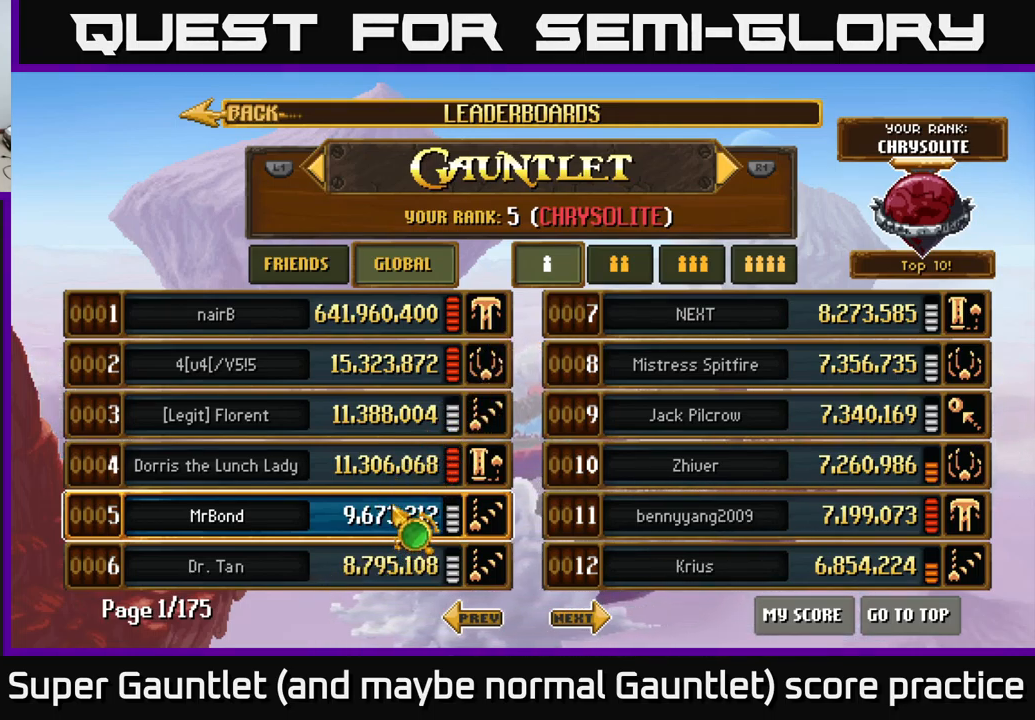
{"buttons": [], "left_stick": "center", "right_stick": "center", "events": []}
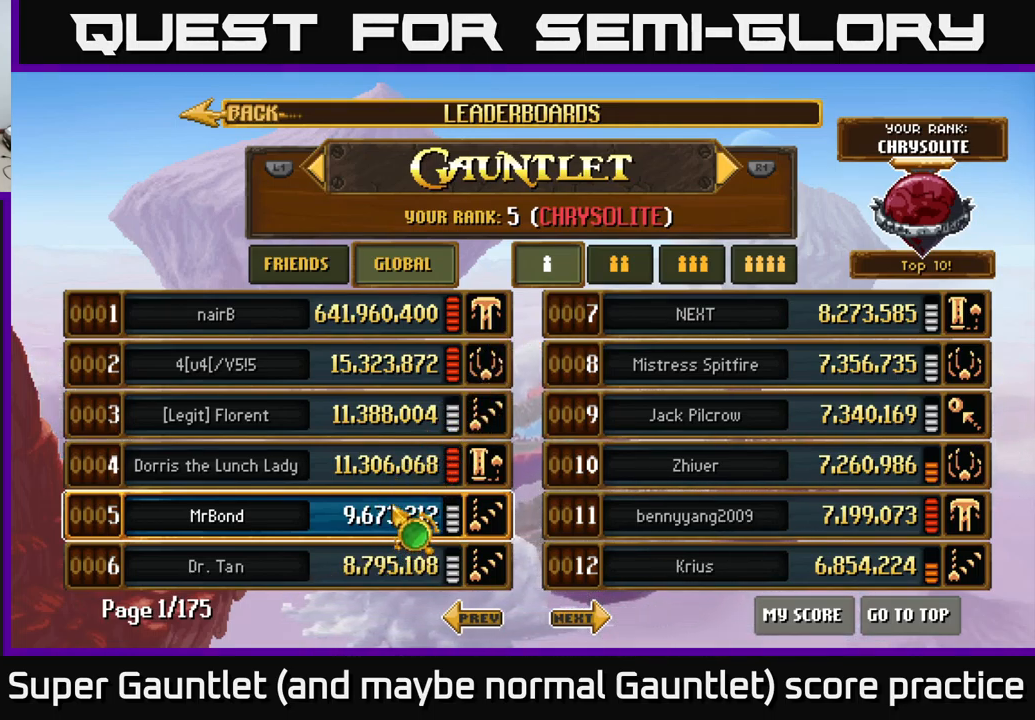
{"buttons": [], "left_stick": "center", "right_stick": "center", "events": []}
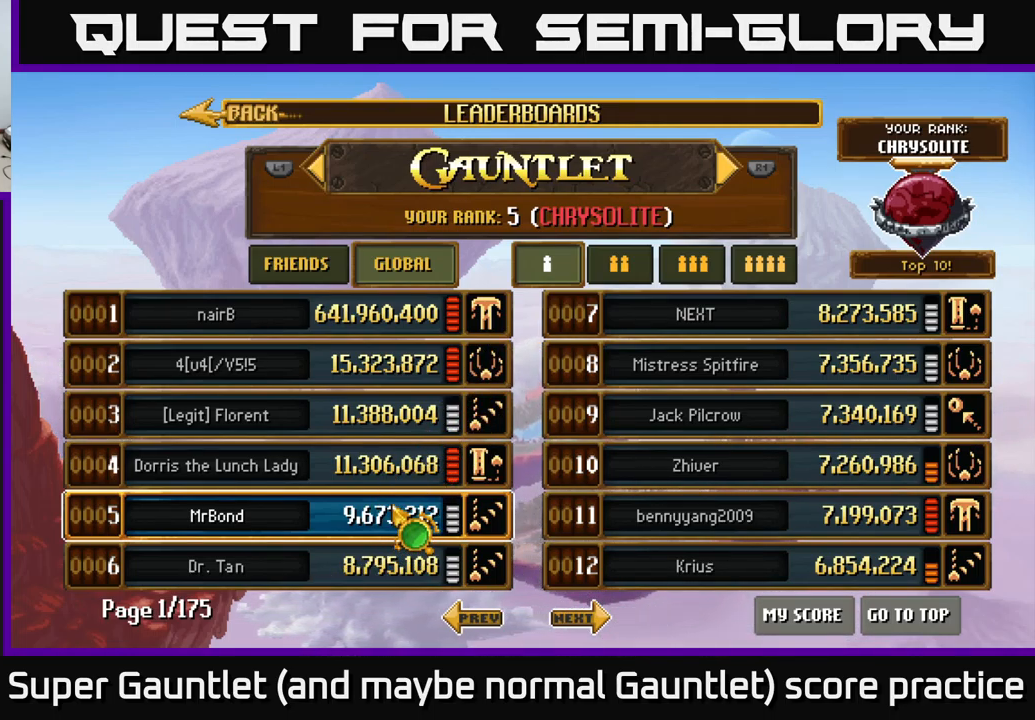
{"buttons": [], "left_stick": "center", "right_stick": "center", "events": [[300, "left_stick", "up"], [433, "left_stick", "center"]]}
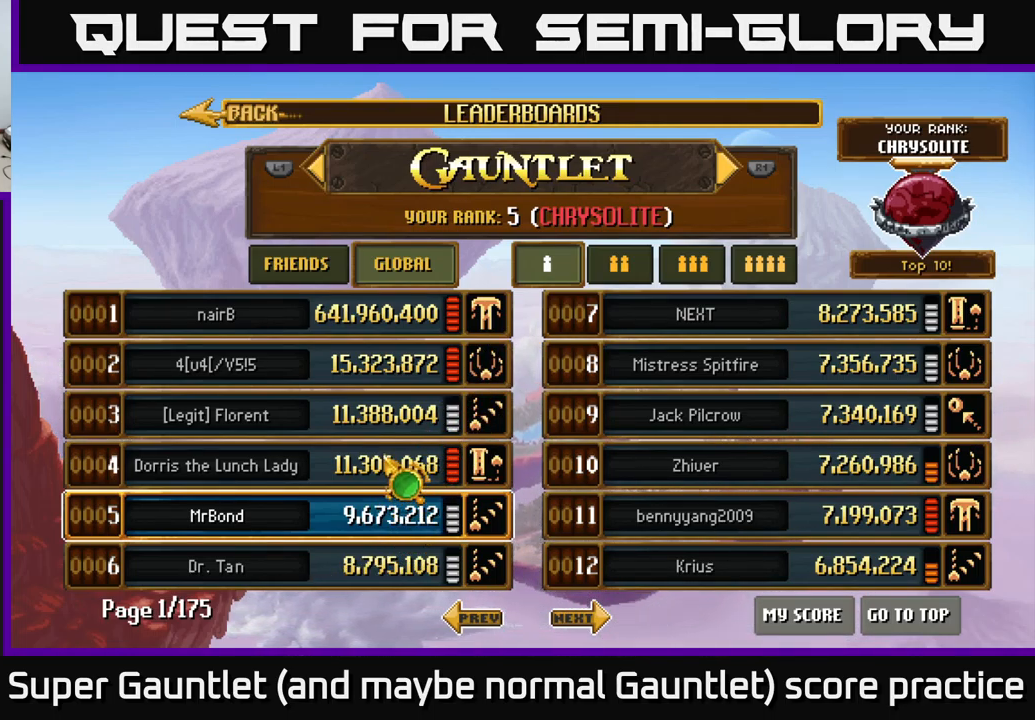
{"buttons": [], "left_stick": "center", "right_stick": "center", "events": [[350, "left_stick", "left"], [500, "left_stick", "center"]]}
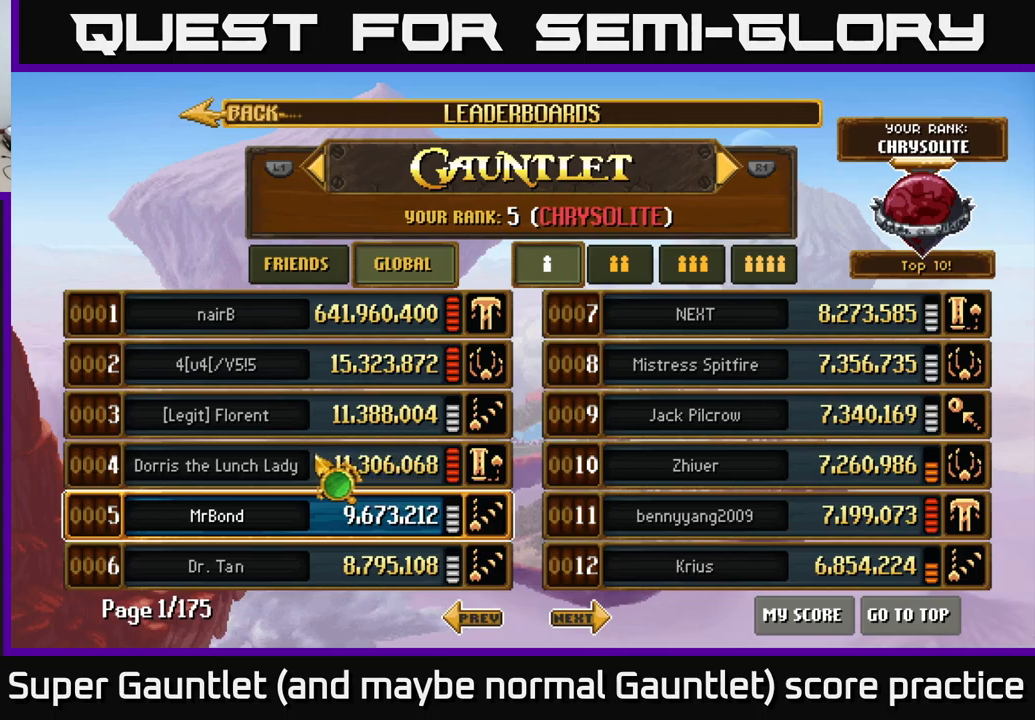
{"buttons": [], "left_stick": "left", "right_stick": "center", "events": [[134, "left_stick", "right"], [350, "left_stick", "left"]]}
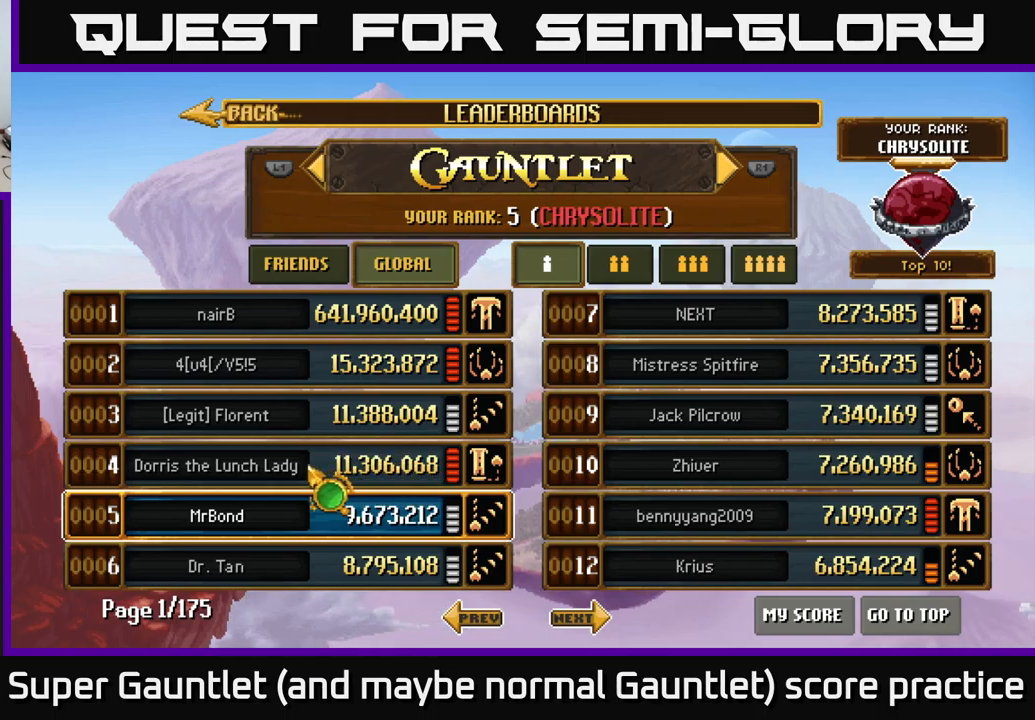
{"buttons": [], "left_stick": "up", "right_stick": "center", "events": [[17, "left_stick", "center"], [367, "left_stick", "up"]]}
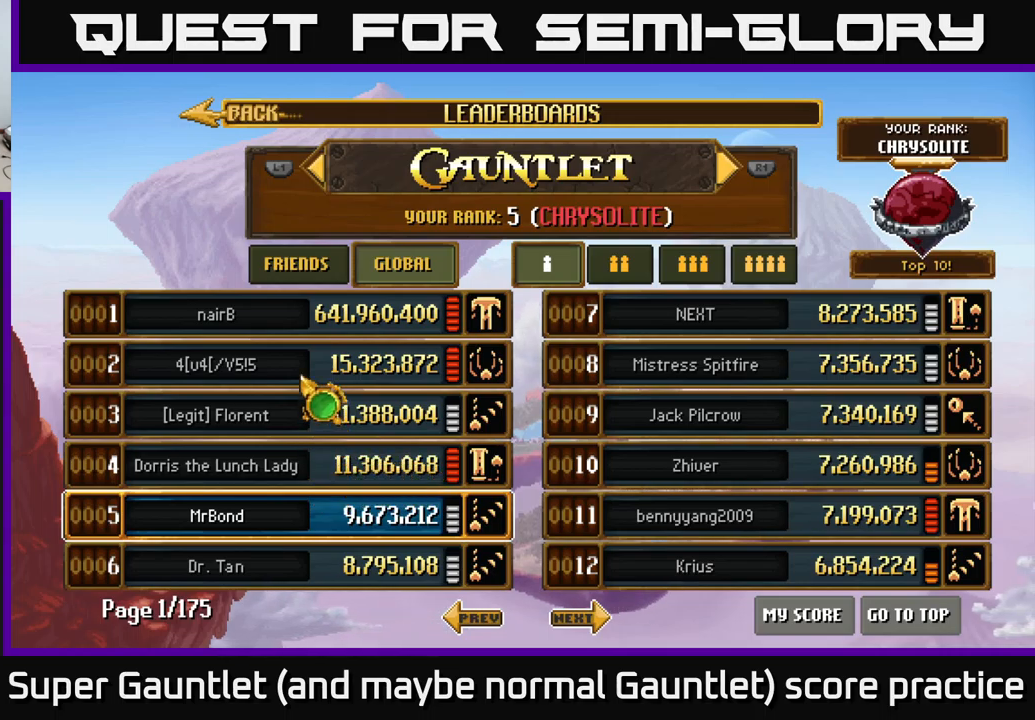
{"buttons": [], "left_stick": "up", "right_stick": "center", "events": [[50, "left_stick", "center"], [134, "left_stick", "down"], [350, "left_stick", "up"]]}
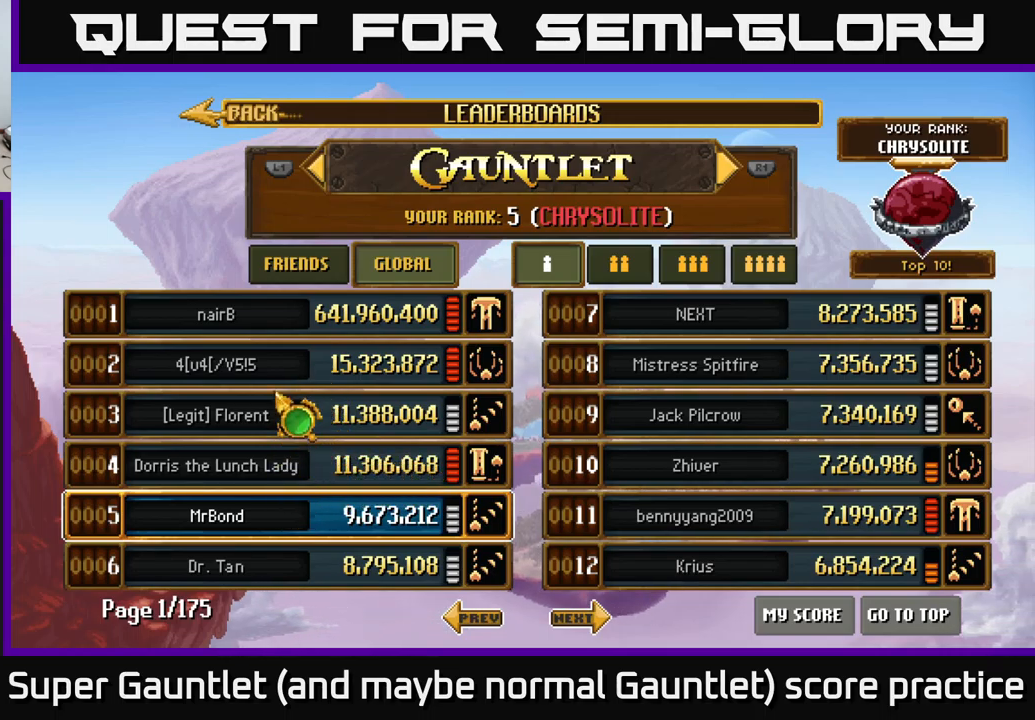
{"buttons": [], "left_stick": "right", "right_stick": "center", "events": [[50, "left_stick", "center"], [234, "left_stick", "down"], [467, "left_stick", "right"]]}
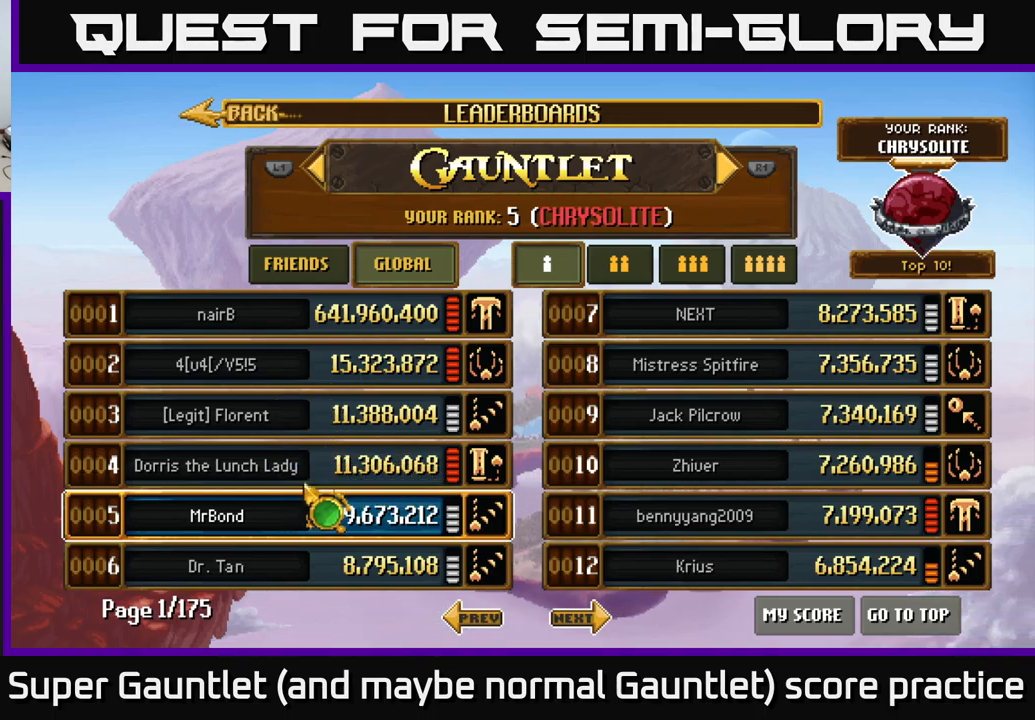
{"buttons": [], "left_stick": "down-right", "right_stick": "center", "events": [[34, "left_stick", "up"], [184, "left_stick", "center"], [350, "left_stick", "down-right"]]}
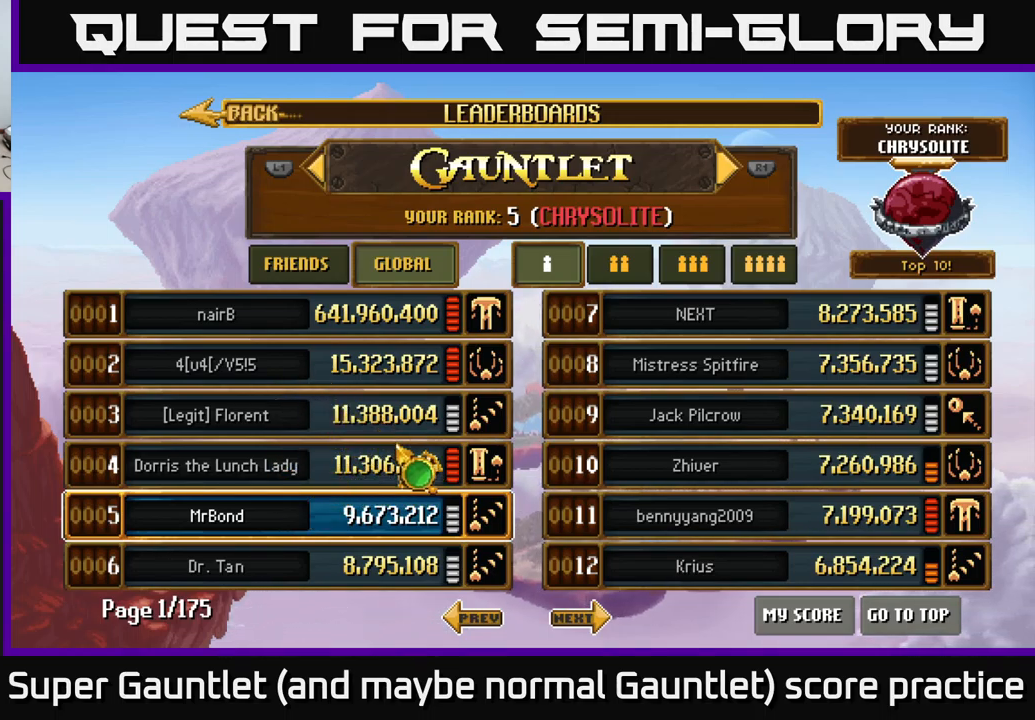
{"buttons": [], "left_stick": "center", "right_stick": "center", "events": [[17, "left_stick", "center"]]}